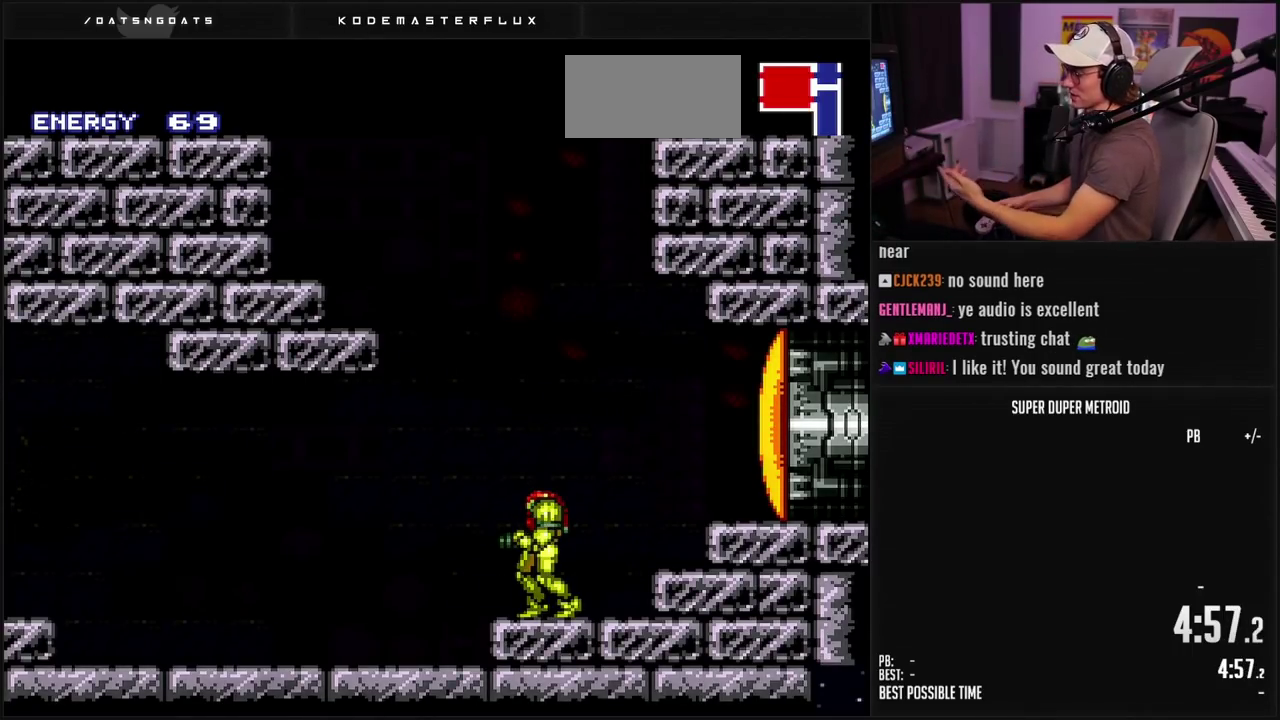
Gameplay with a controller (Nintendo layout); each line is a JSON object with the inputs held at the frame after it. "events" lists button and stick changes between this image and that frame as [ms after this image, input, new state], when the widget could be followed in between. Not read: L3 R3.
{"buttons": ["B"], "events": [[67, "B", "down"]]}
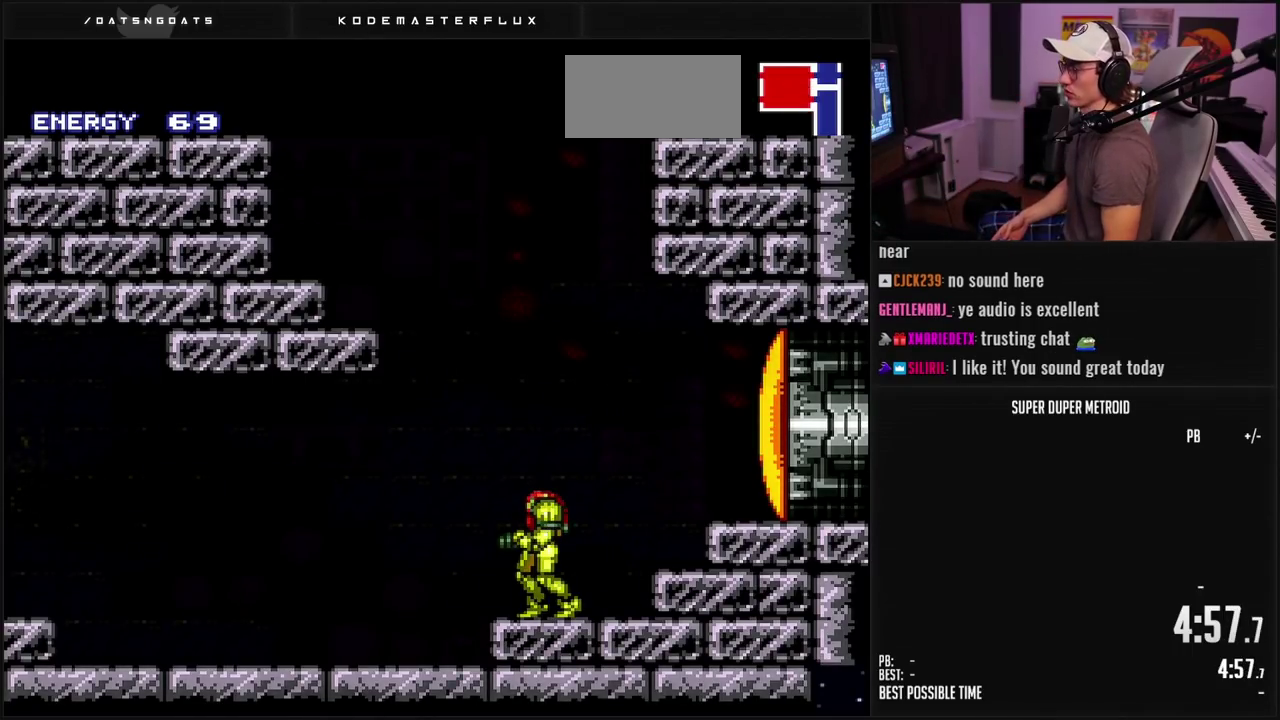
{"buttons": ["B"], "events": [[450, "DPAD_RIGHT", "down"], [500, "DPAD_RIGHT", "up"]]}
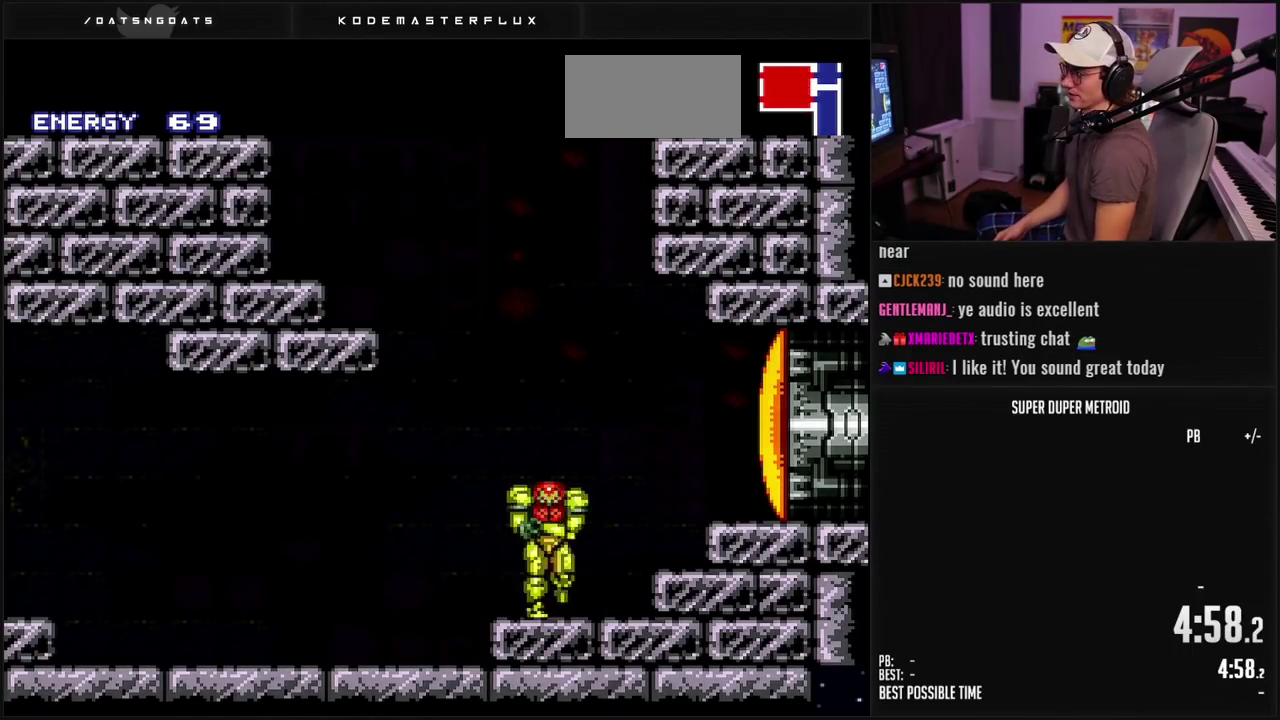
{"buttons": ["B"], "events": []}
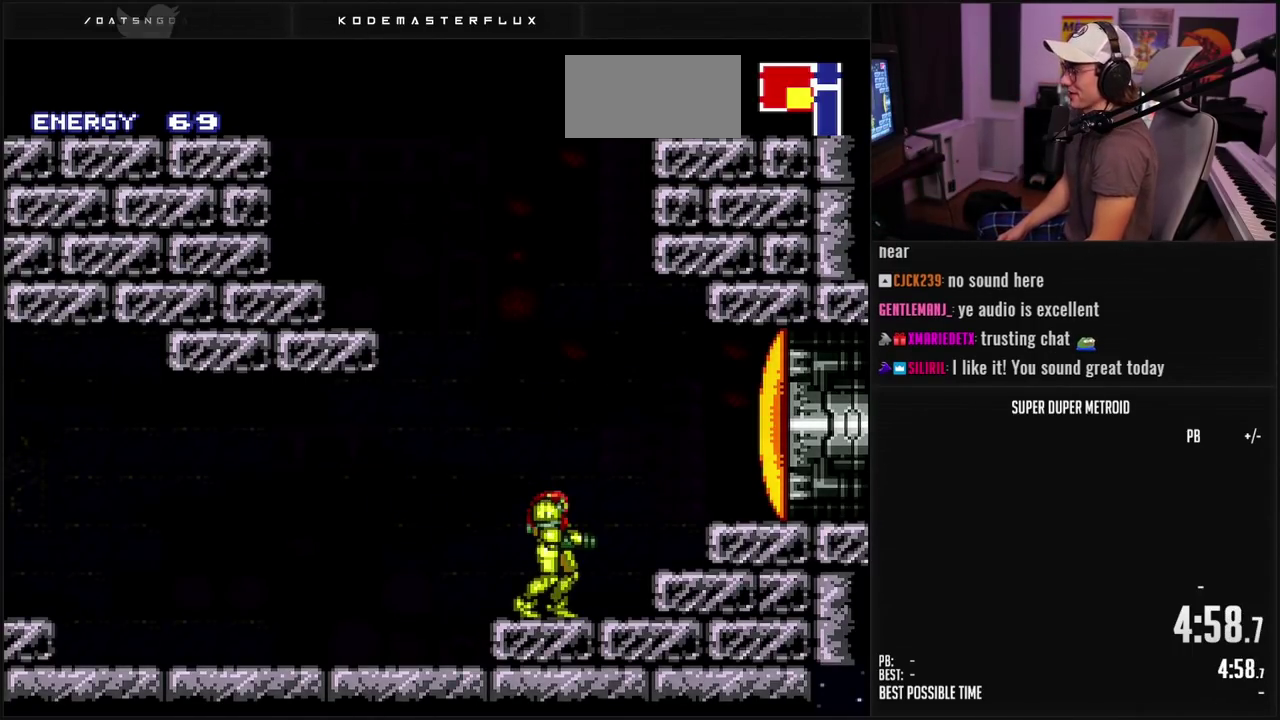
{"buttons": ["B", "DPAD_LEFT"], "events": [[83, "DPAD_RIGHT", "down"], [167, "DPAD_RIGHT", "up"], [250, "DPAD_LEFT", "down"]]}
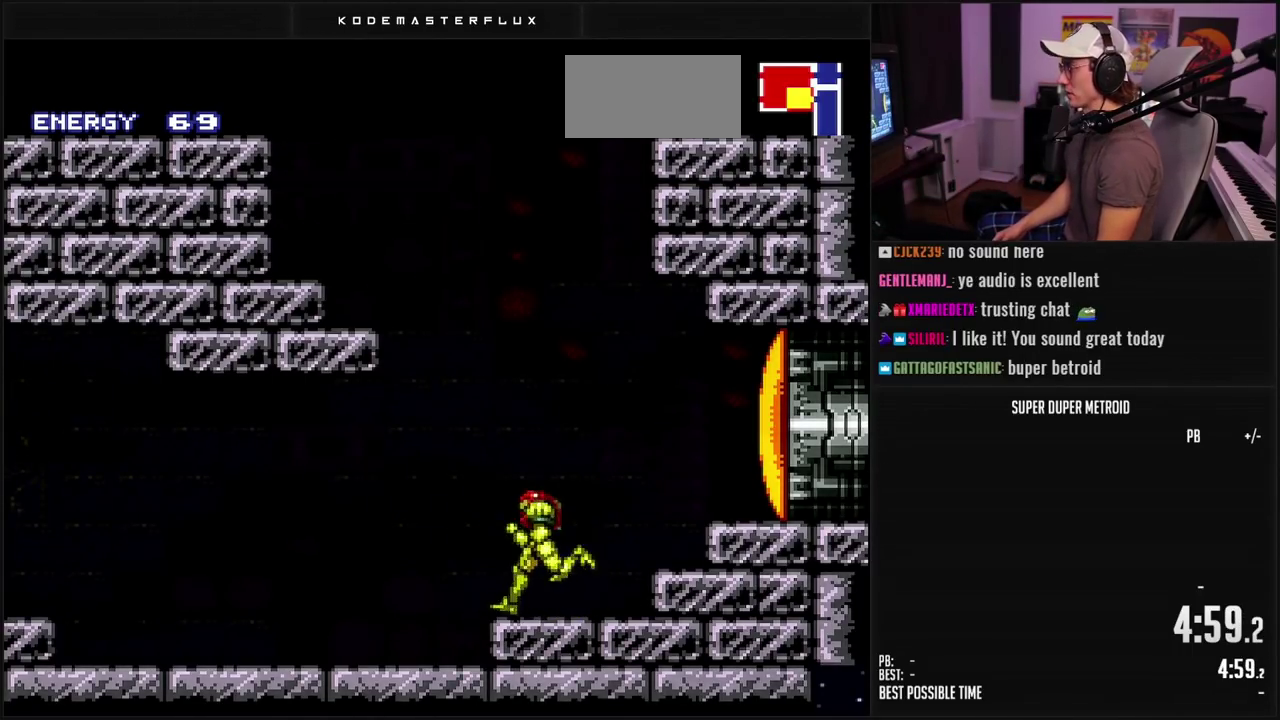
{"buttons": ["B", "DPAD_LEFT"], "events": []}
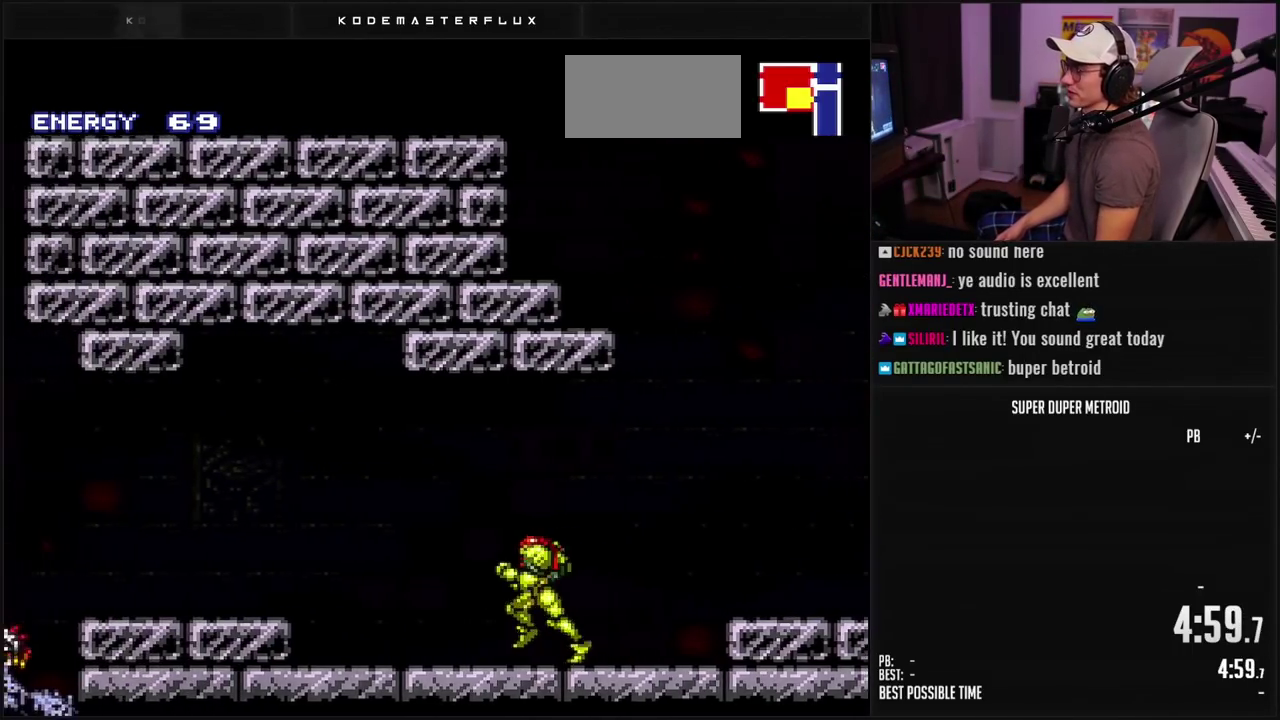
{"buttons": ["B", "DPAD_LEFT"], "events": [[200, "A", "down"], [200, "B", "up"], [317, "A", "up"], [450, "B", "down"]]}
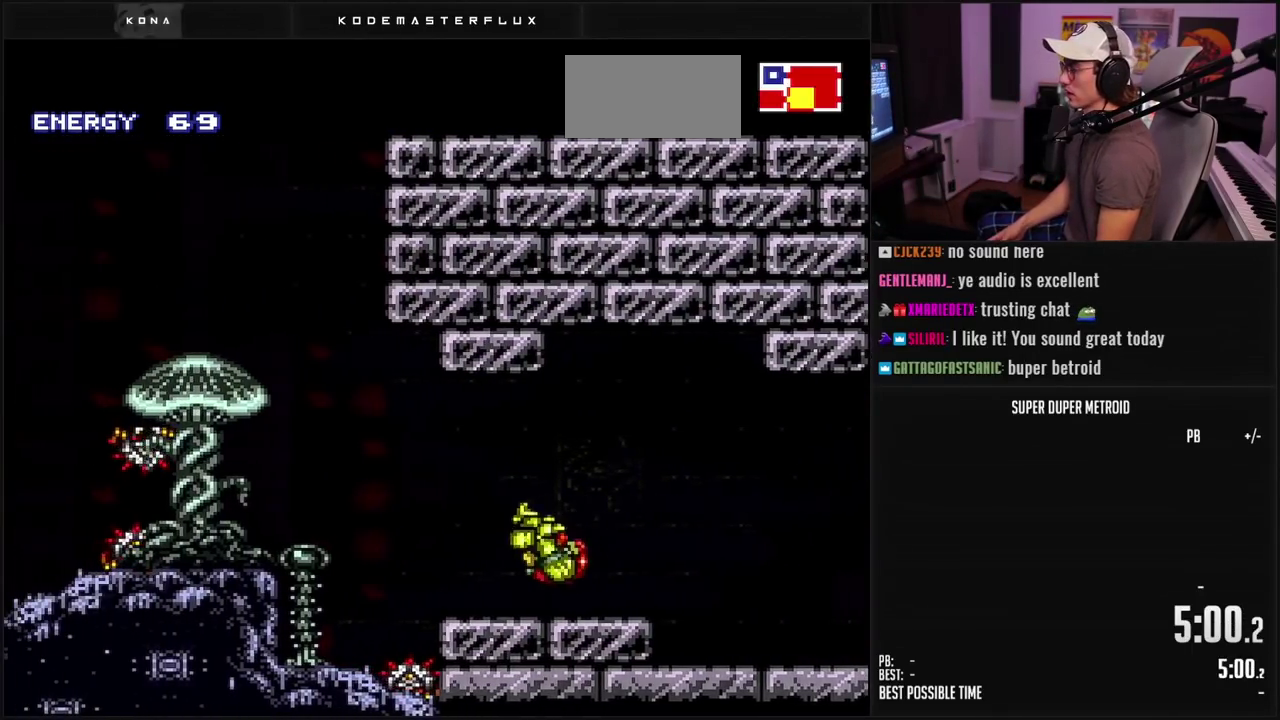
{"buttons": ["A"], "events": [[17, "X", "down"], [33, "DPAD_LEFT", "up"], [117, "X", "up"], [483, "A", "down"], [500, "B", "up"]]}
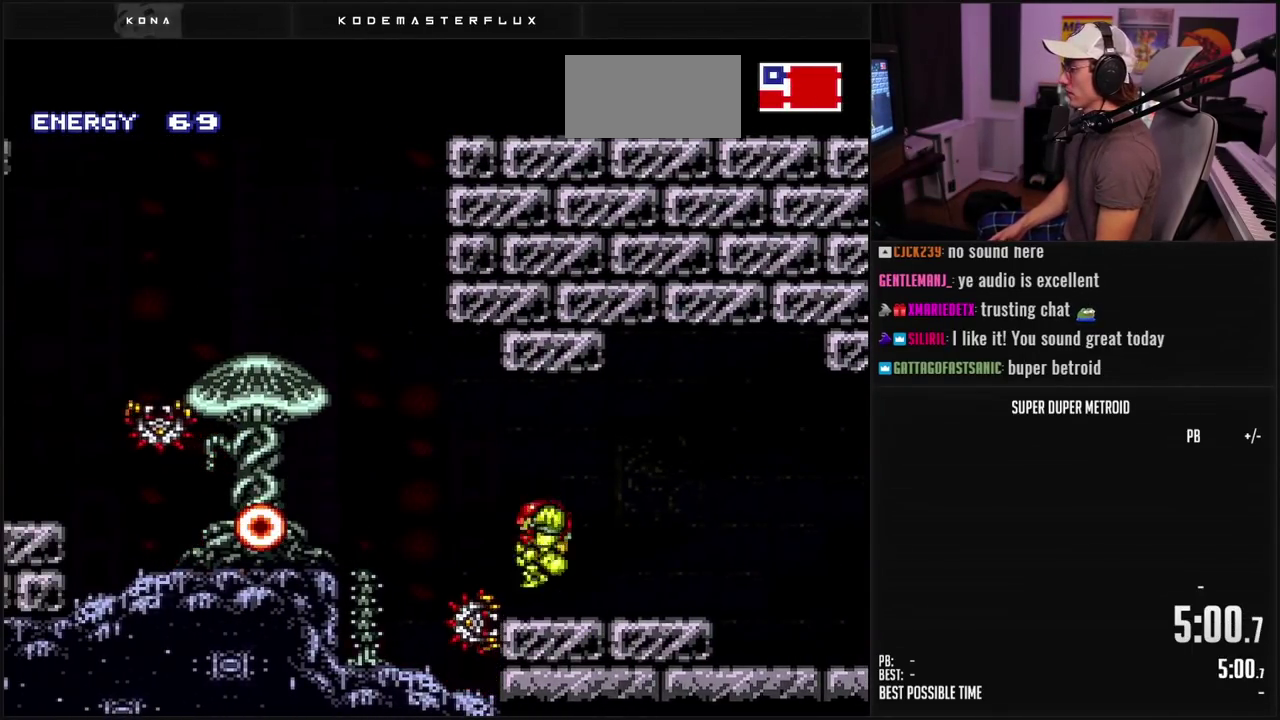
{"buttons": ["B", "DPAD_DOWN"], "events": [[33, "DPAD_LEFT", "down"], [100, "A", "up"], [117, "DPAD_DOWN", "down"], [133, "DPAD_LEFT", "up"], [200, "B", "down"], [217, "X", "down"], [317, "X", "up"]]}
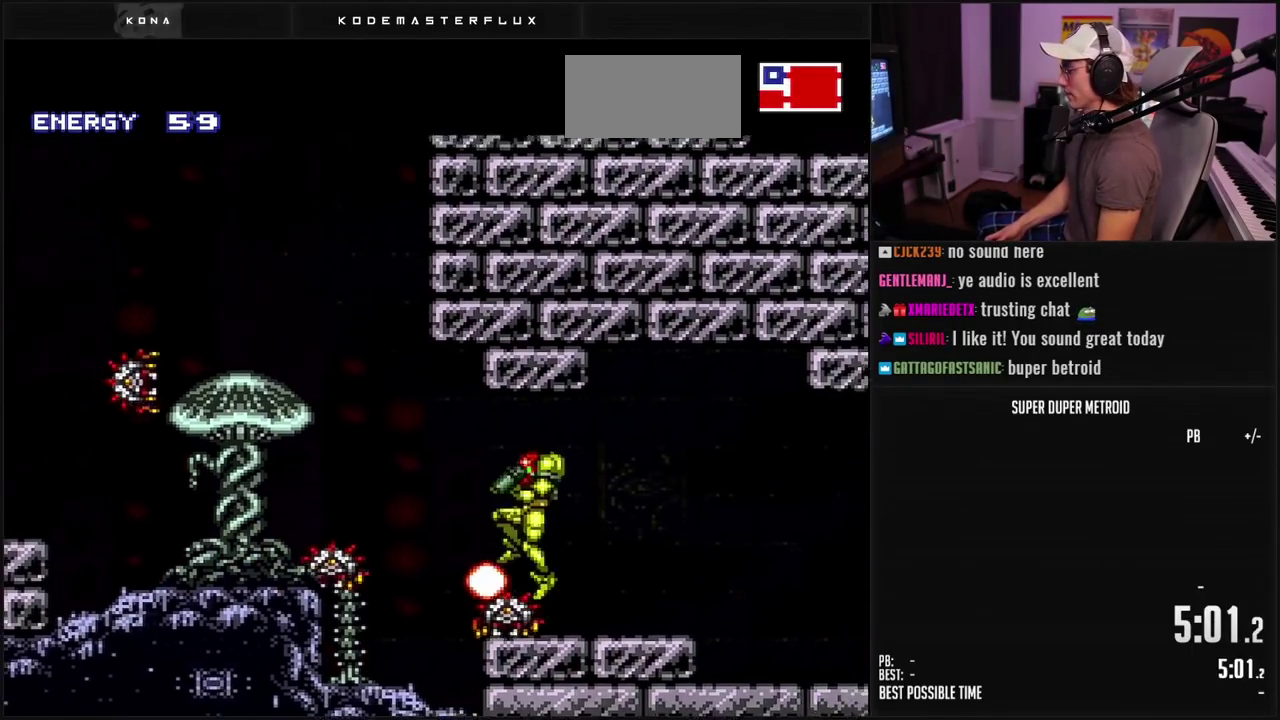
{"buttons": ["B", "DPAD_LEFT"], "events": [[33, "DPAD_DOWN", "up"], [483, "DPAD_LEFT", "down"]]}
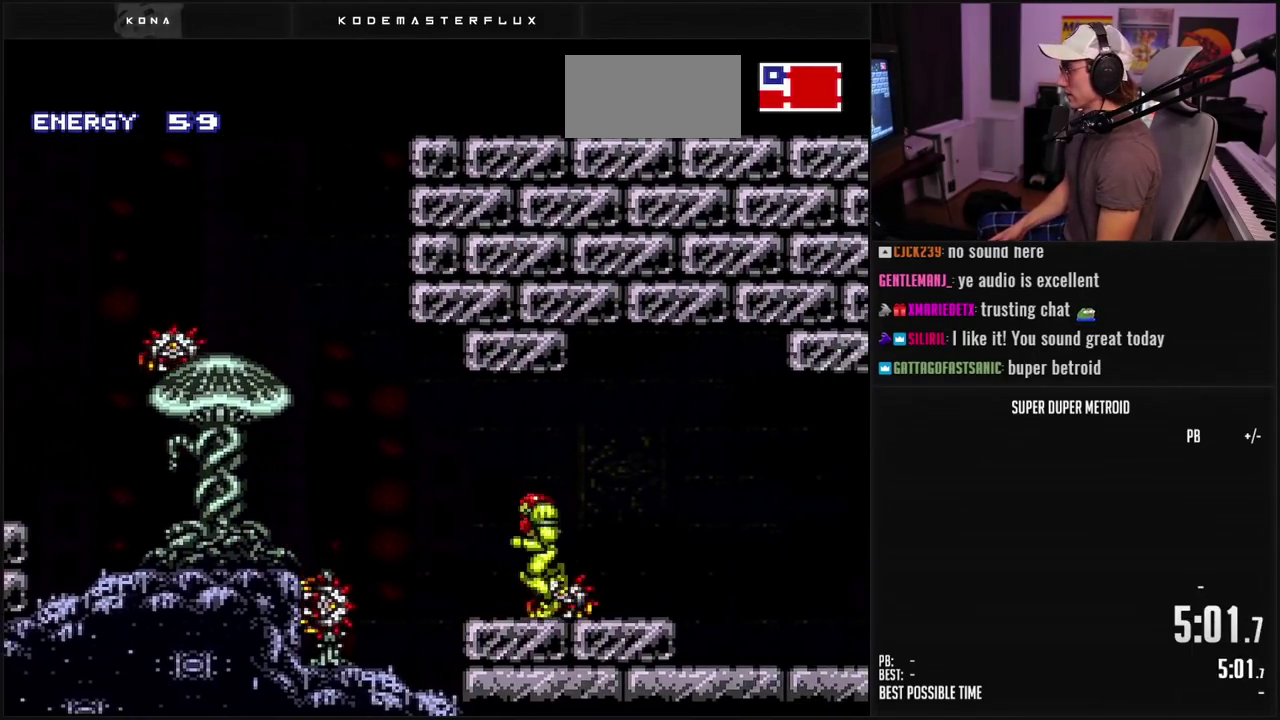
{"buttons": ["A", "B"], "events": [[50, "L1", "down"], [133, "L1", "up"], [150, "A", "down"], [383, "DPAD_LEFT", "up"]]}
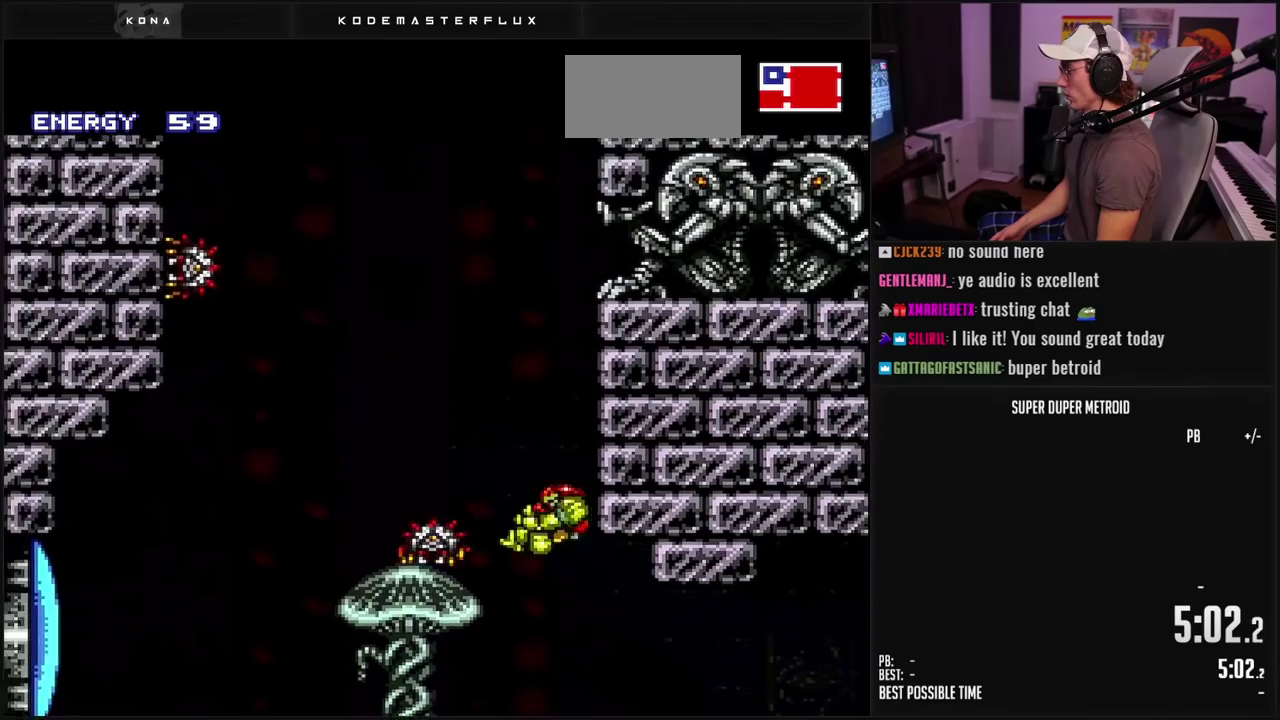
{"buttons": ["B", "DPAD_RIGHT"], "events": [[267, "A", "up"], [283, "B", "up"], [400, "B", "down"], [467, "DPAD_RIGHT", "down"]]}
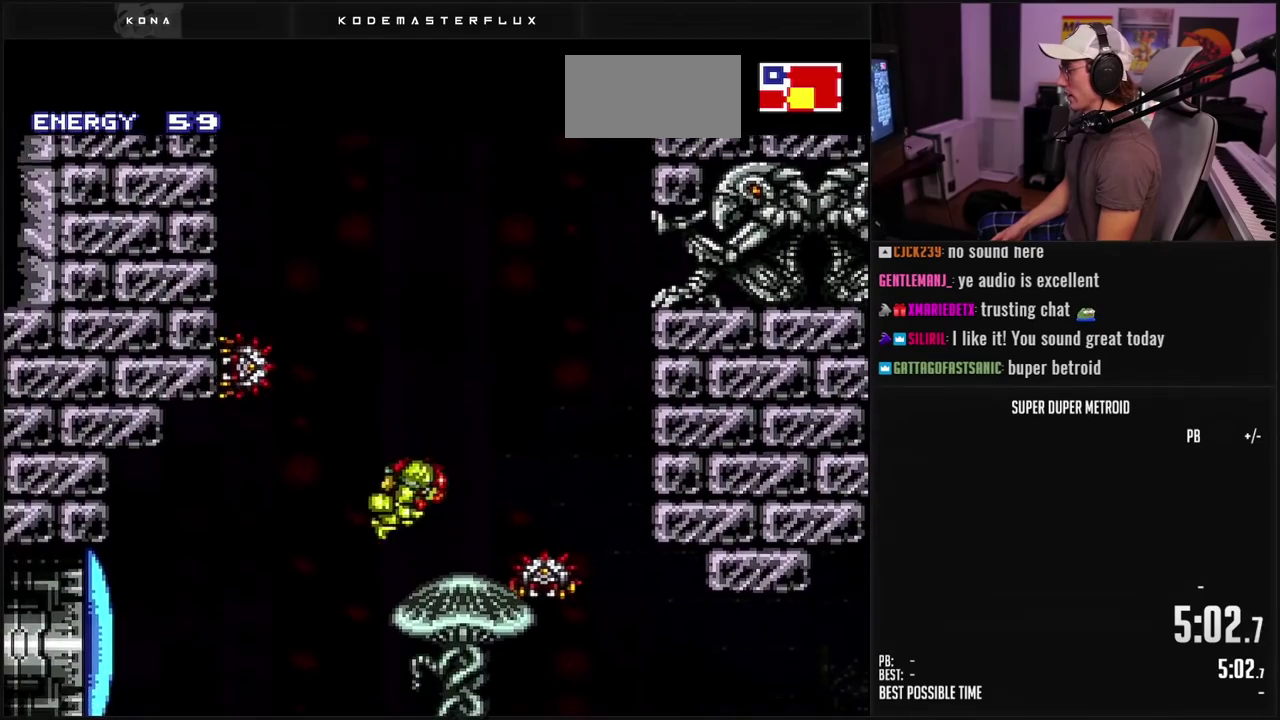
{"buttons": ["A", "DPAD_RIGHT"], "events": [[17, "L1", "down"], [100, "DPAD_RIGHT", "up"], [100, "L1", "up"], [167, "DPAD_RIGHT", "down"], [267, "A", "down"], [283, "B", "up"]]}
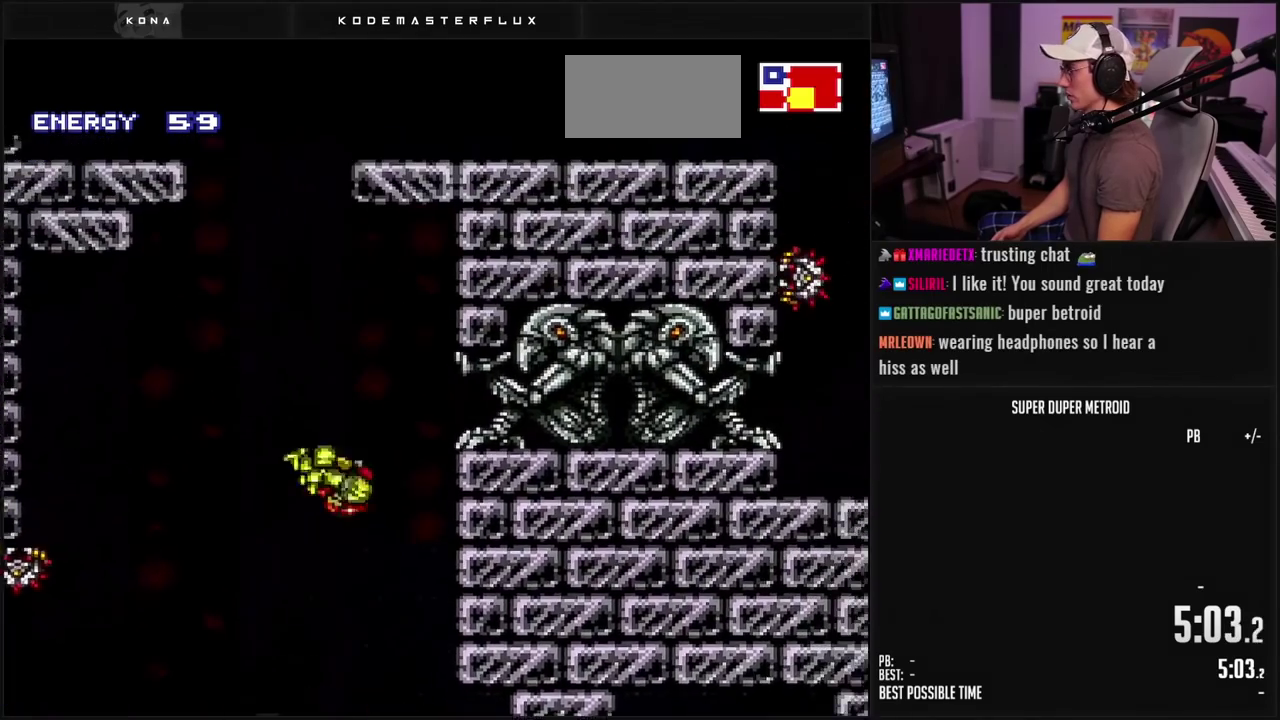
{"buttons": [], "events": [[183, "DPAD_RIGHT", "up"], [333, "A", "up"]]}
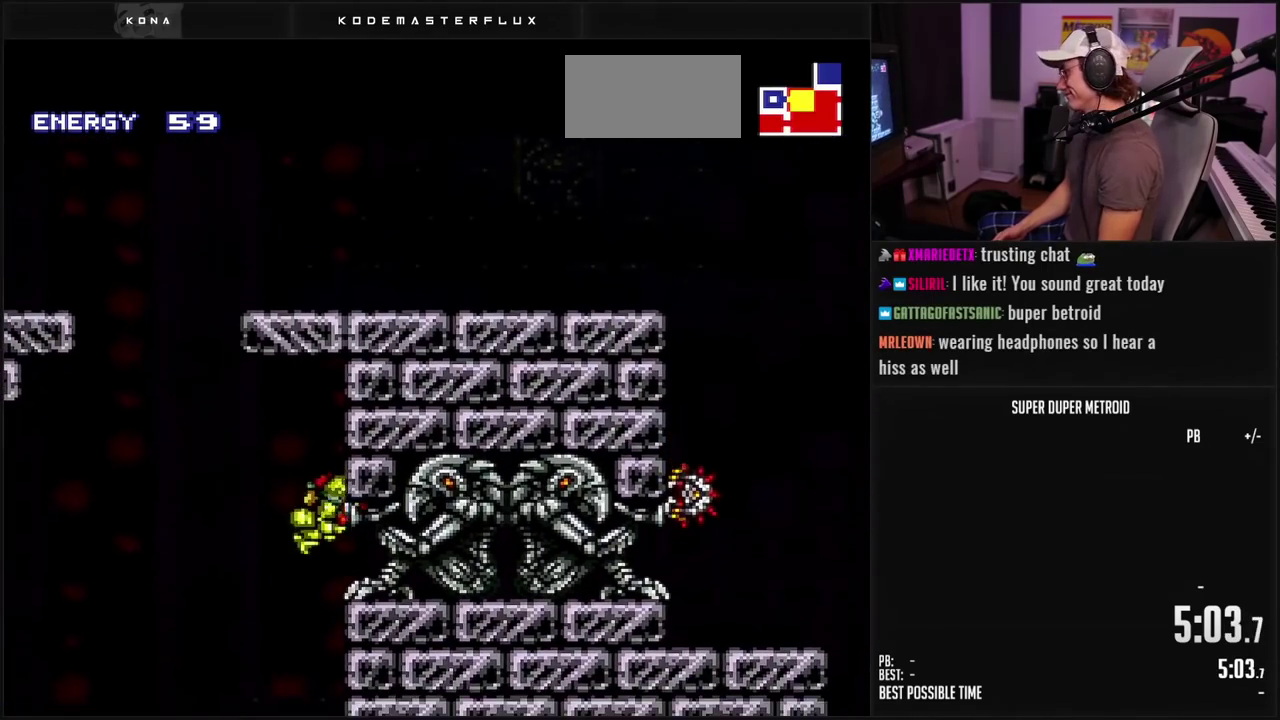
{"buttons": ["A", "DPAD_LEFT"], "events": [[283, "DPAD_LEFT", "down"], [367, "A", "down"]]}
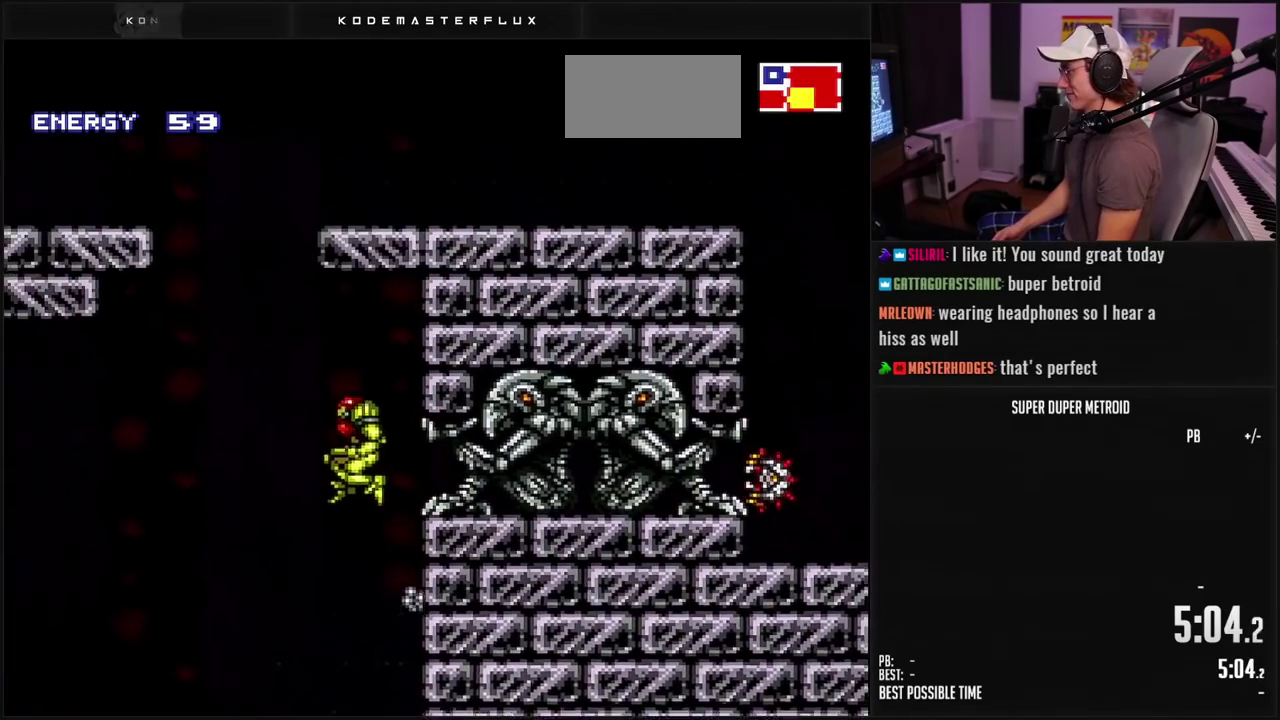
{"buttons": ["A"], "events": [[283, "DPAD_LEFT", "up"], [350, "DPAD_RIGHT", "down"], [483, "DPAD_RIGHT", "up"]]}
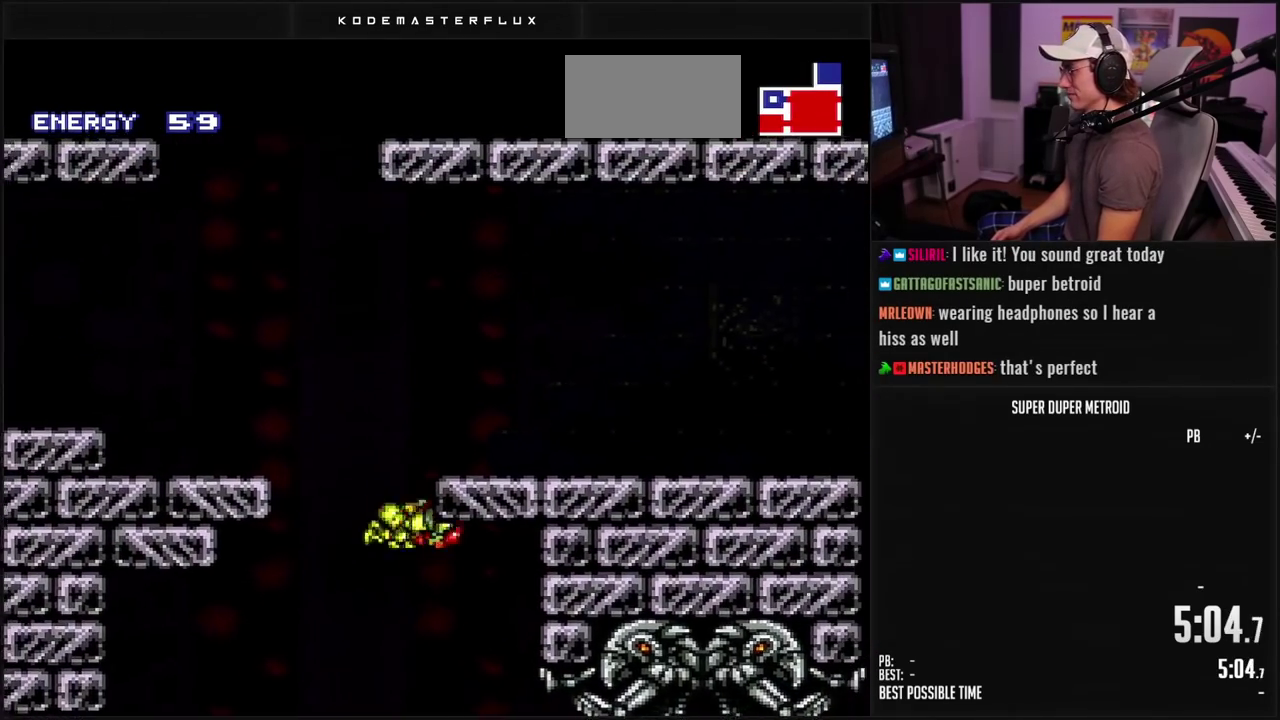
{"buttons": ["DPAD_LEFT"], "events": [[50, "A", "up"], [50, "DPAD_LEFT", "down"], [100, "A", "down"], [450, "A", "up"]]}
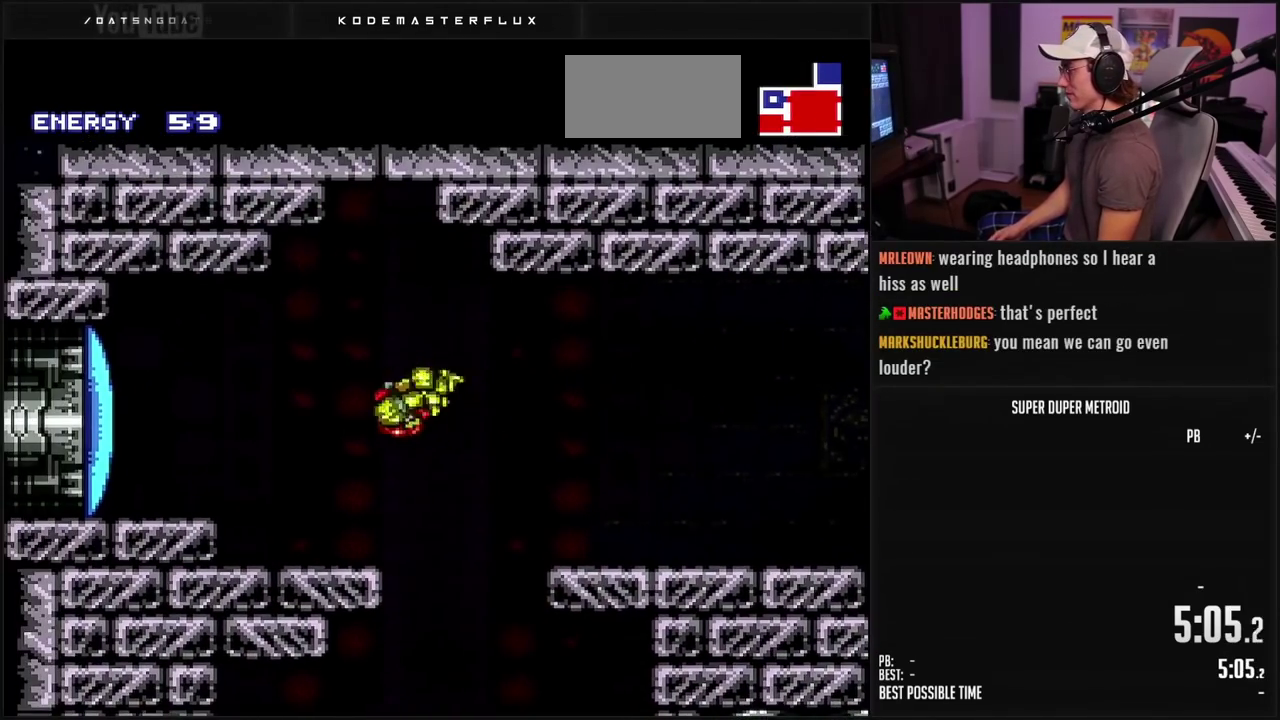
{"buttons": ["A", "DPAD_LEFT"], "events": [[67, "B", "down"], [167, "X", "down"], [250, "DPAD_LEFT", "up"], [267, "X", "up"], [333, "DPAD_LEFT", "down"], [450, "A", "down"], [467, "B", "up"]]}
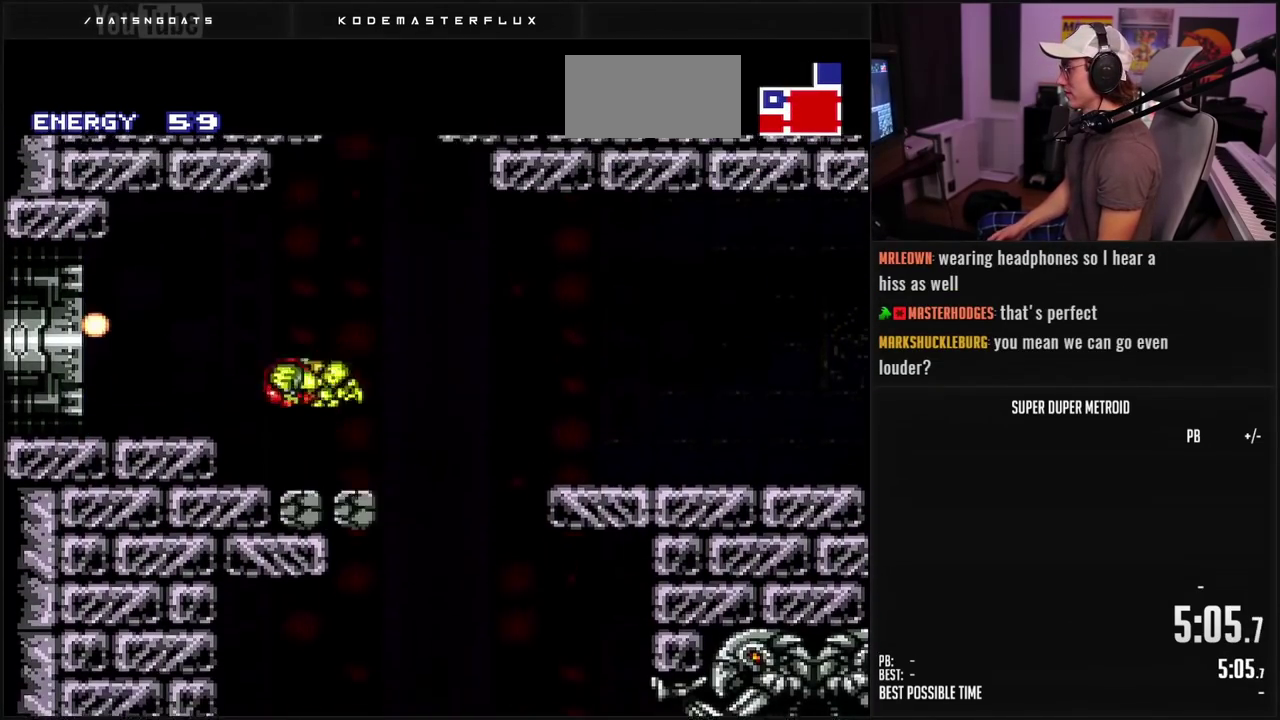
{"buttons": ["B", "DPAD_LEFT"], "events": [[33, "A", "up"], [200, "B", "down"]]}
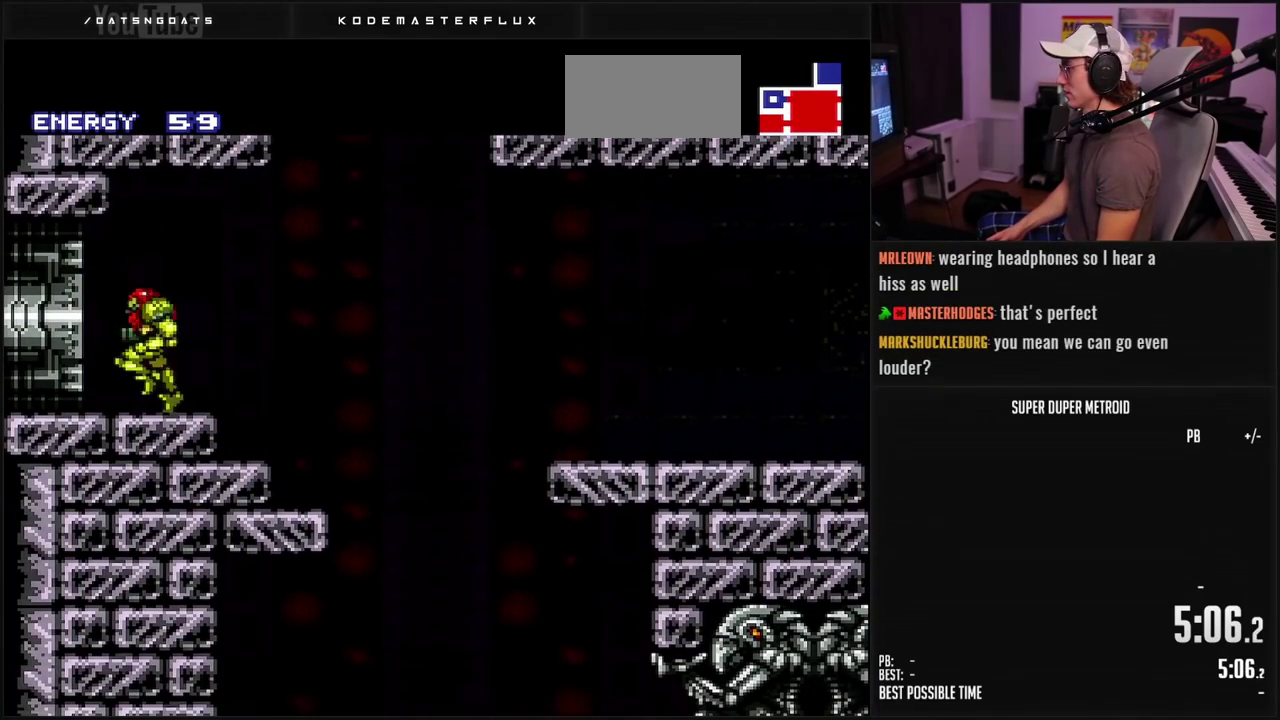
{"buttons": ["B", "DPAD_LEFT"], "events": []}
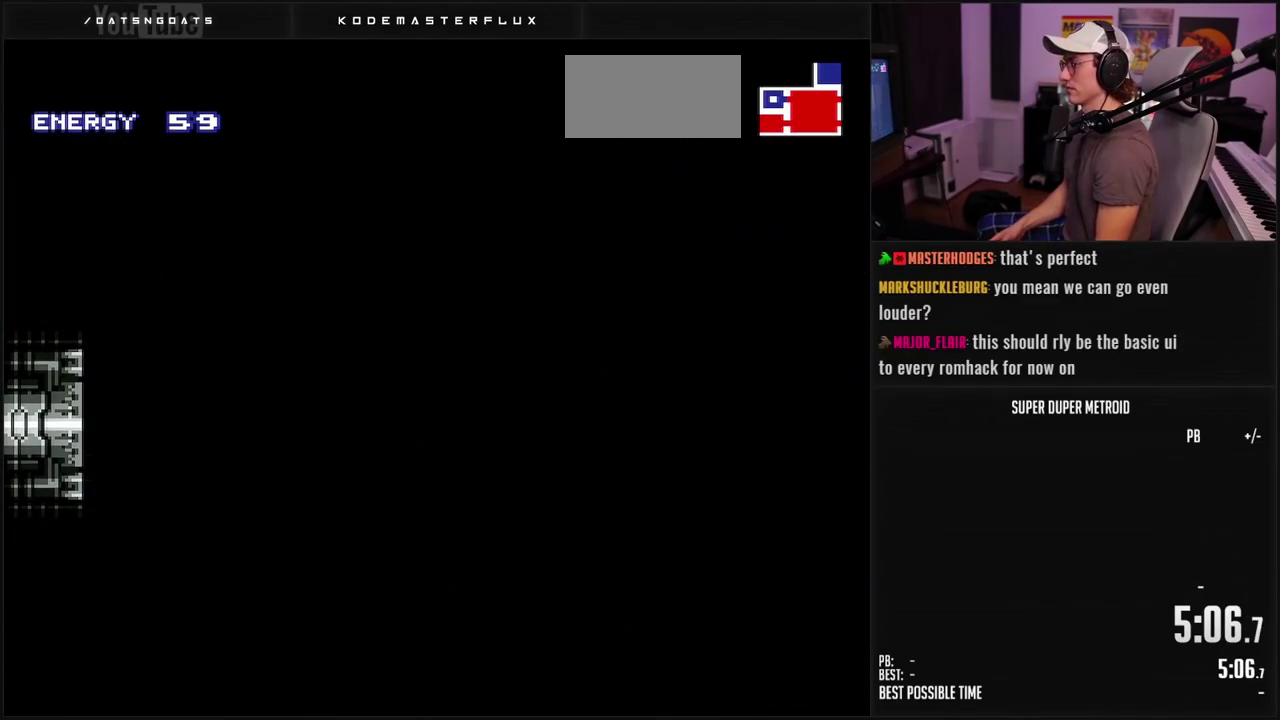
{"buttons": ["B", "DPAD_LEFT"], "events": []}
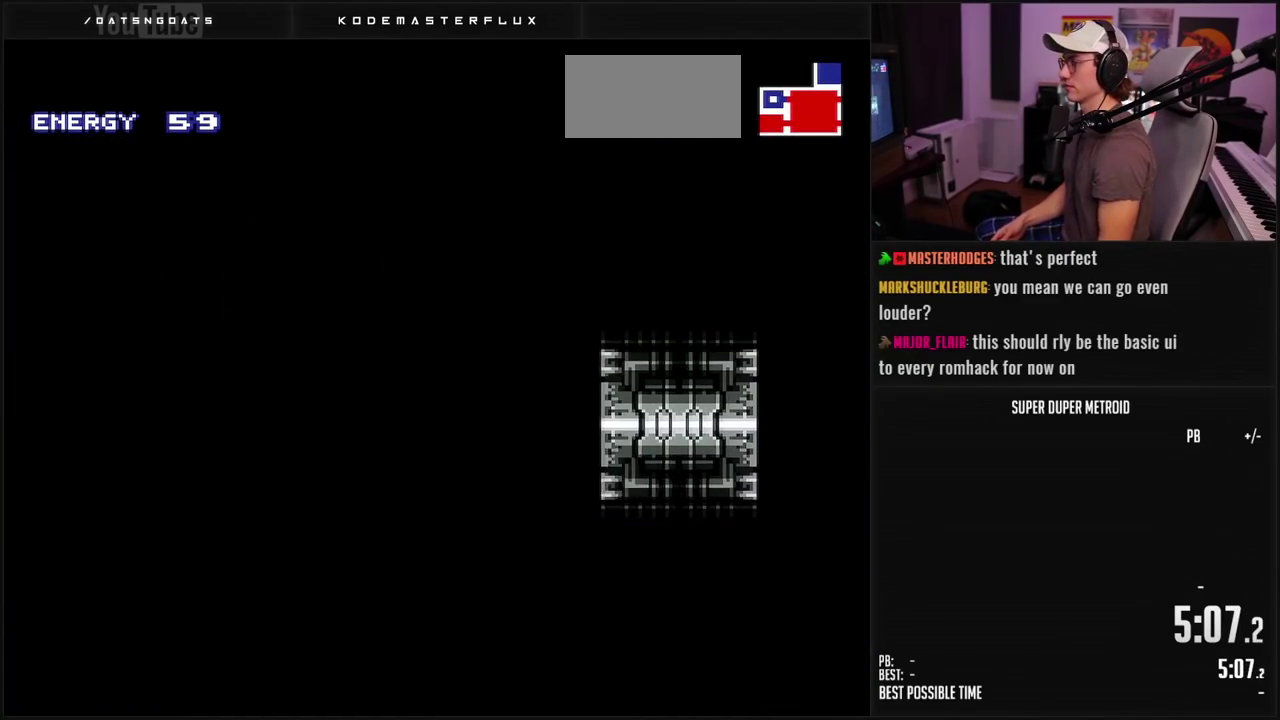
{"buttons": ["B"], "events": [[467, "DPAD_LEFT", "up"]]}
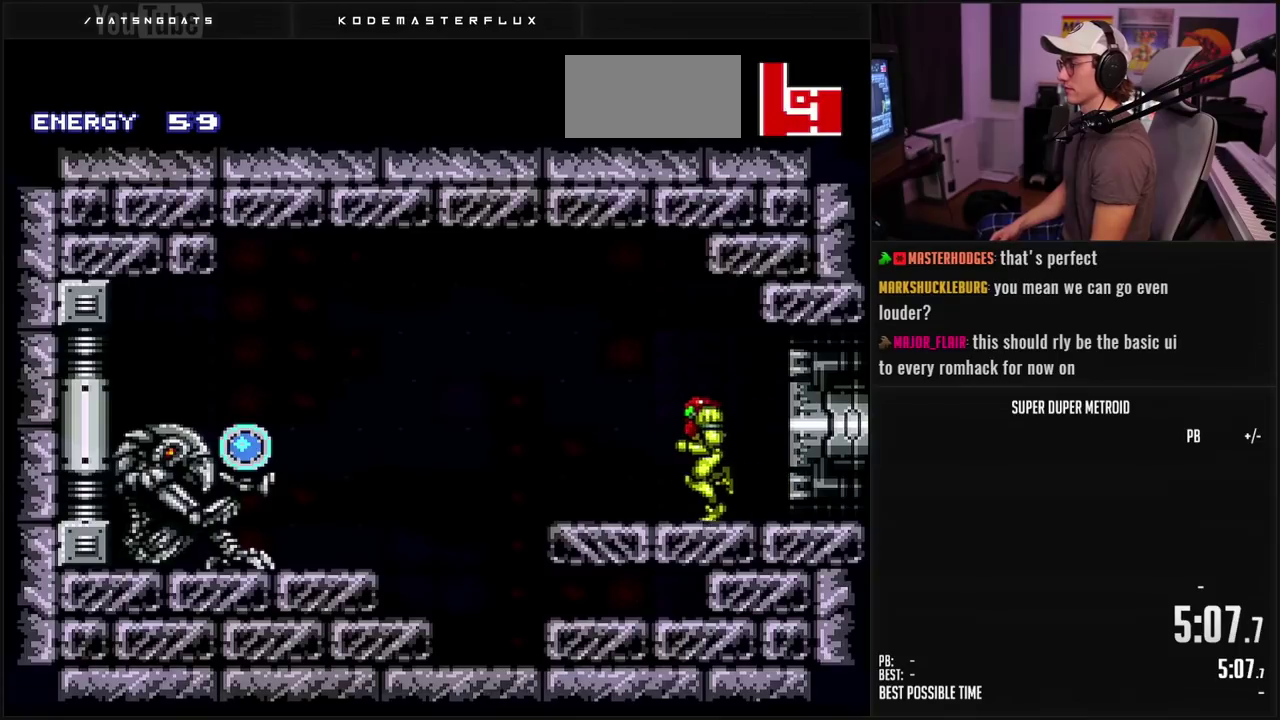
{"buttons": ["B", "DPAD_LEFT"], "events": [[33, "DPAD_LEFT", "down"]]}
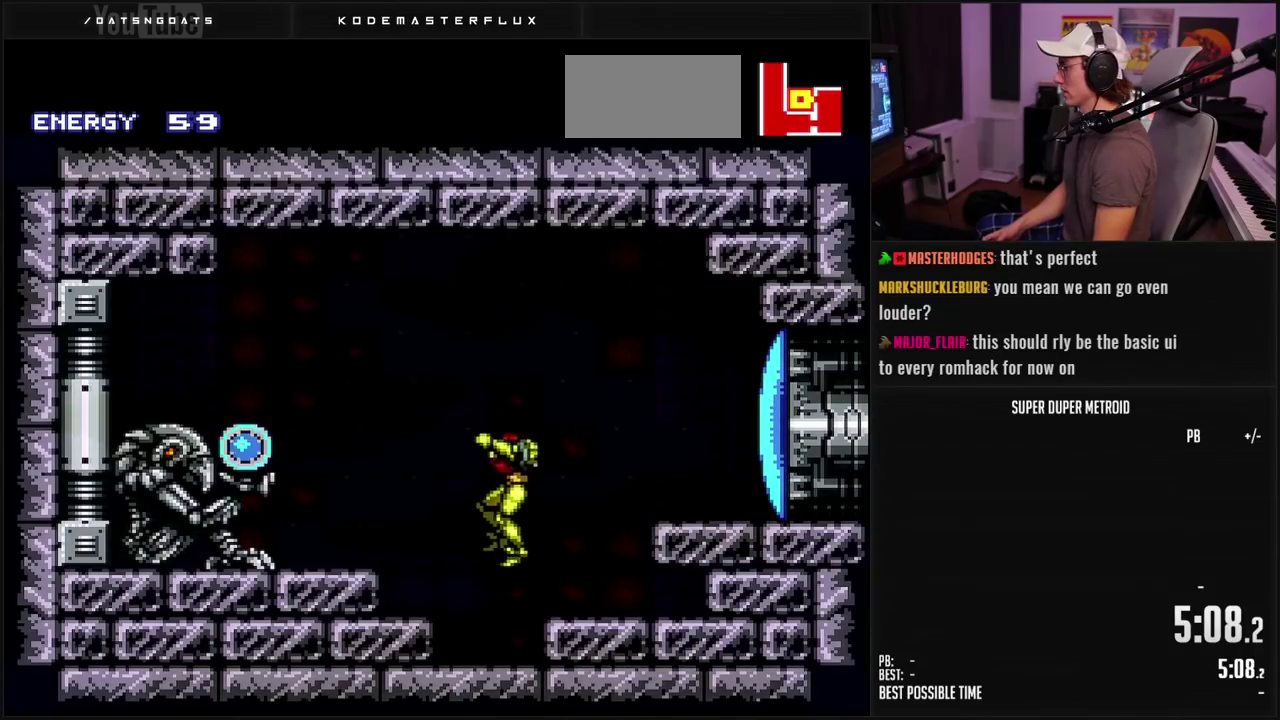
{"buttons": ["DPAD_LEFT"], "events": [[17, "X", "down"], [133, "X", "up"], [283, "A", "down"], [400, "A", "up"], [417, "B", "up"]]}
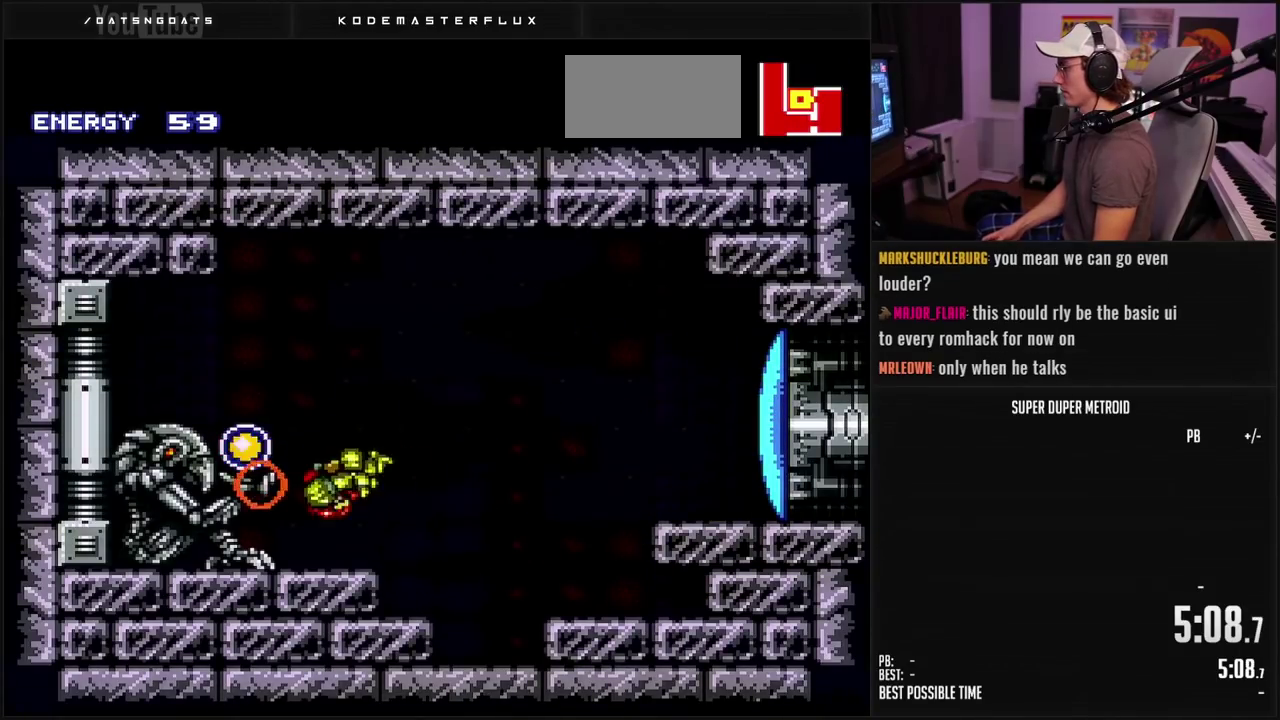
{"buttons": ["B", "X", "DPAD_LEFT"], "events": [[50, "B", "down"], [167, "X", "down"]]}
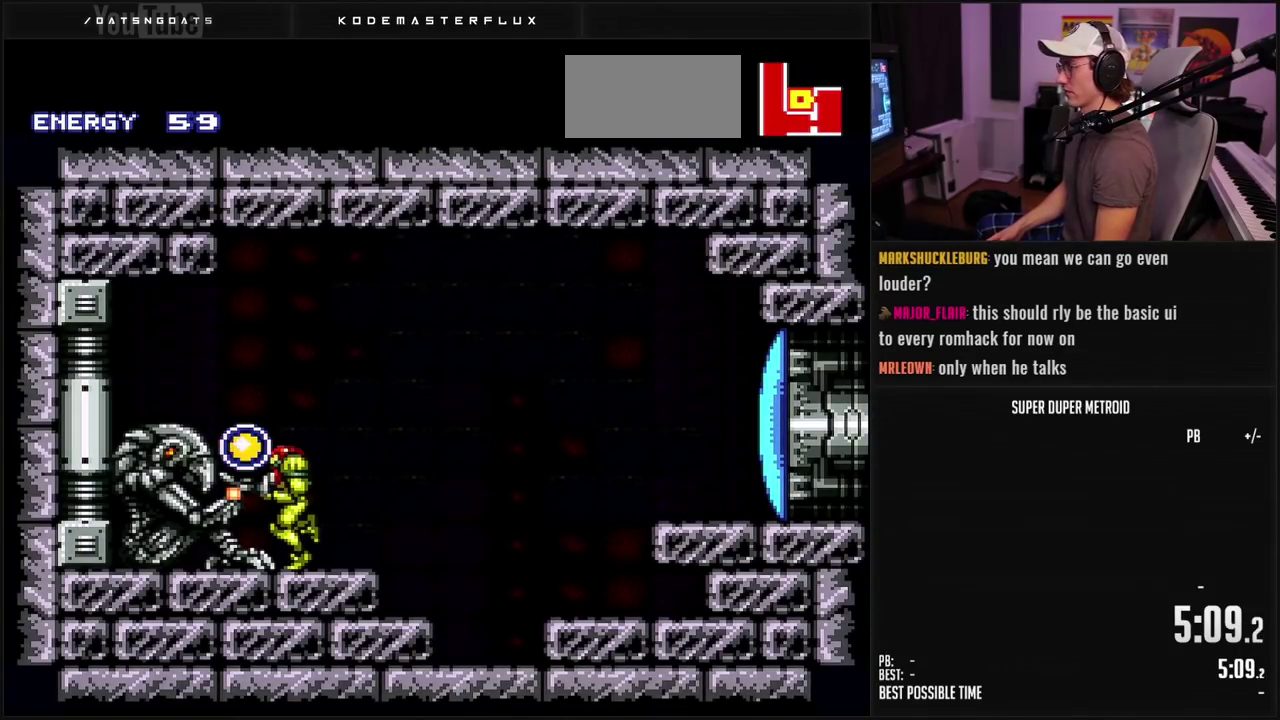
{"buttons": ["B", "X", "DPAD_LEFT"], "events": []}
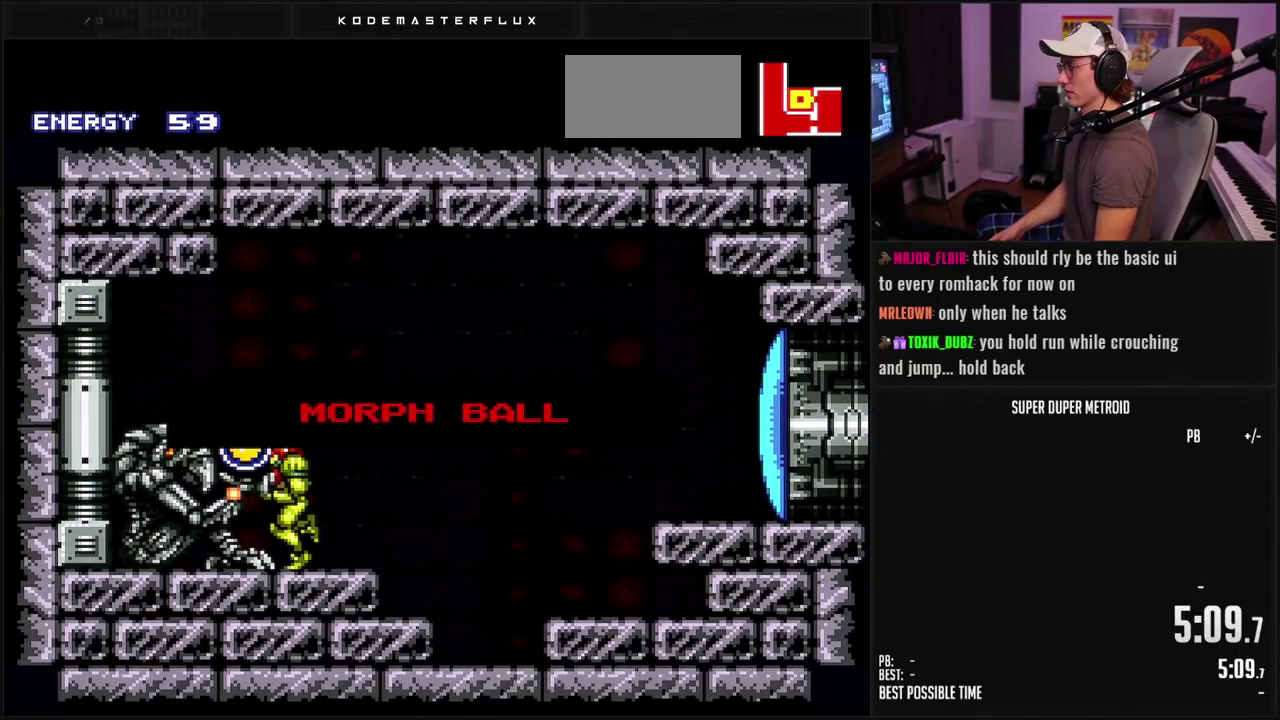
{"buttons": ["B", "X", "DPAD_LEFT"], "events": []}
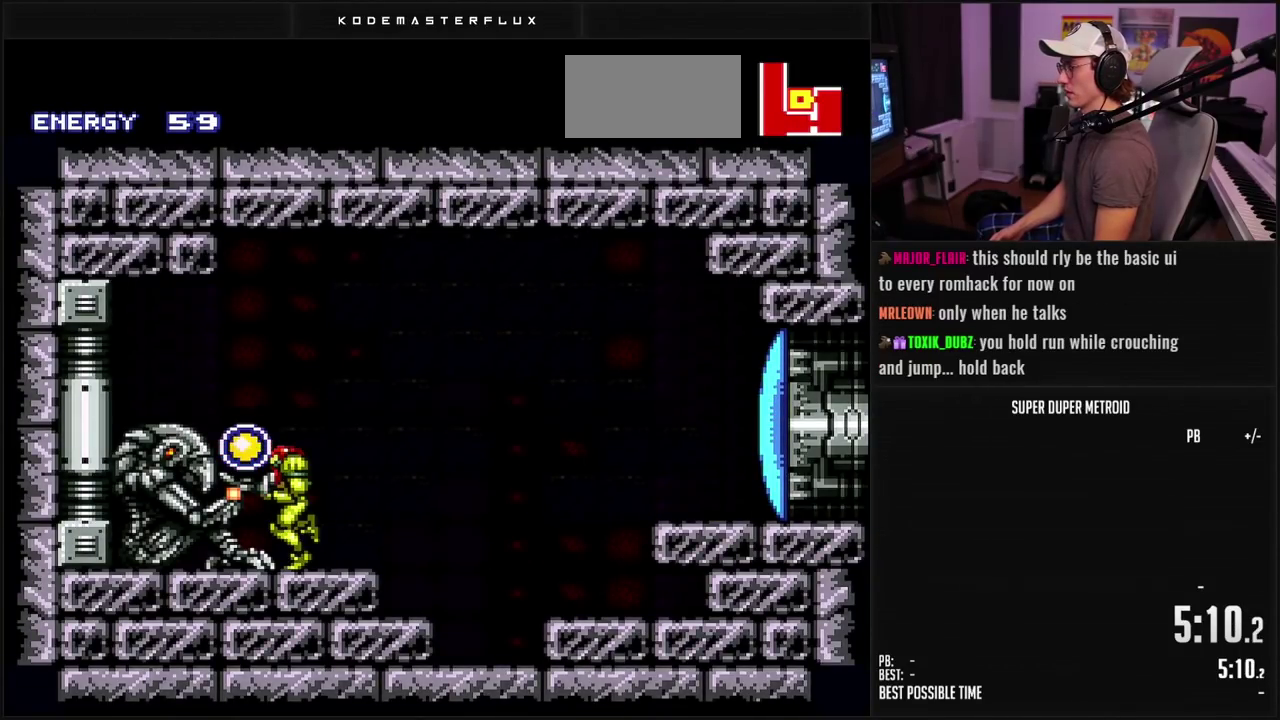
{"buttons": [], "events": [[233, "X", "up"], [250, "B", "up"], [250, "DPAD_LEFT", "up"]]}
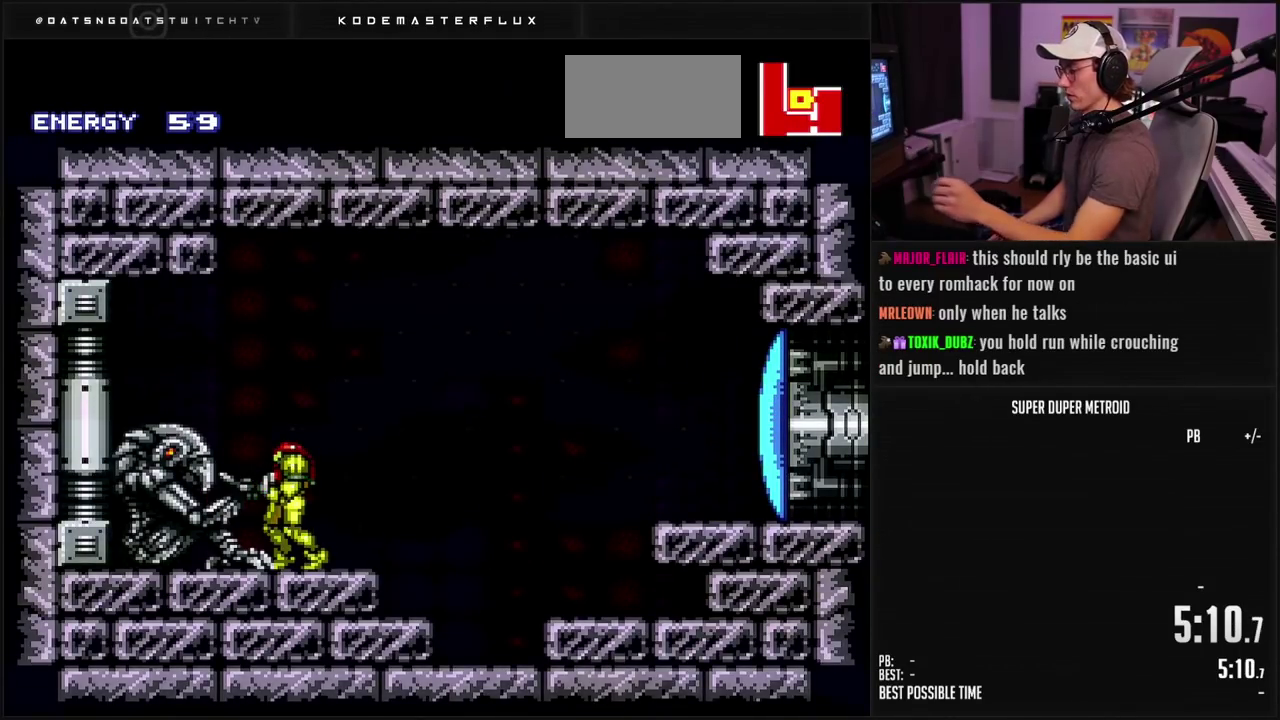
{"buttons": [], "events": []}
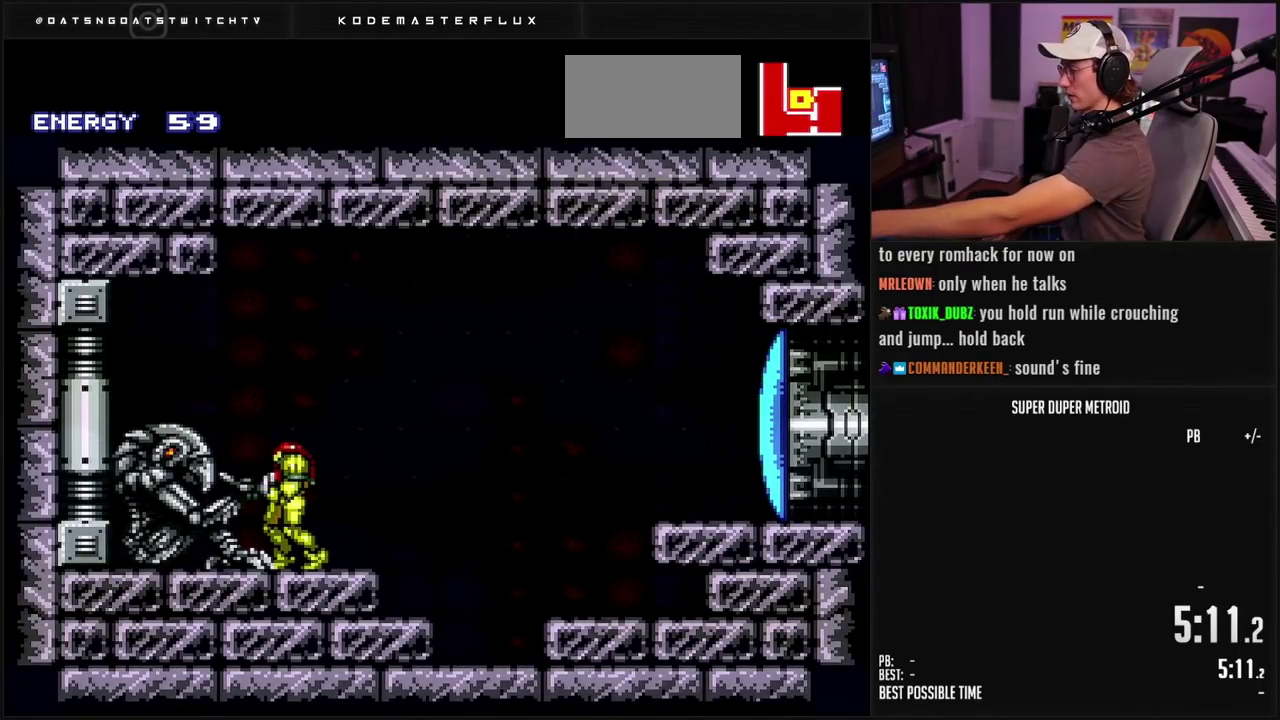
{"buttons": [], "events": []}
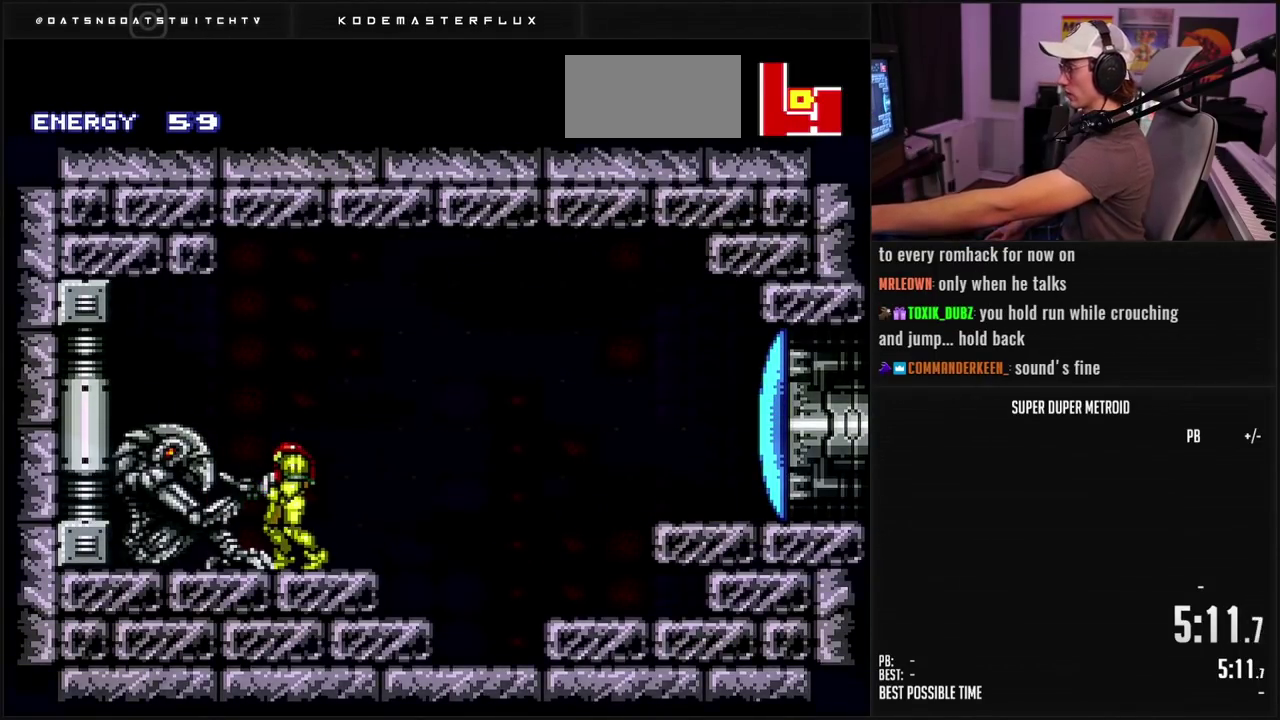
{"buttons": [], "events": []}